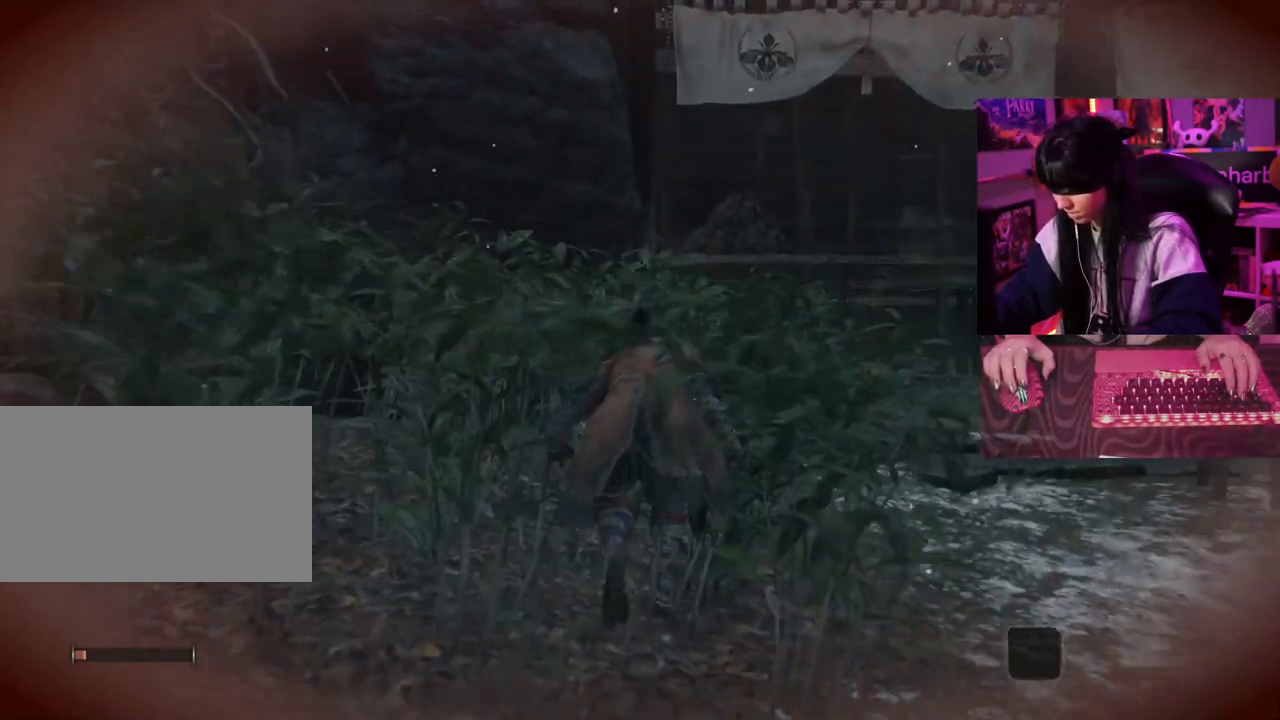
Gameplay with keyboard and mouse; each line is a JSON object with the keys and mouse buttons held at the frame after it. "events" lists presses ("down") and releases ("up") of "1", "2", "3", "4", "5", "a", "alt", "c", "caps_lock", "ctrl", "d", "e", "f", "g", "q", "r", "s", "shift", "space", "t", "tab", "v", "w", "x", "z" and "mouse_wheel" between this image and that frame as [ms after this image, input, new state], when the widget could be followed in between. "mouse_wheel" = the "wheel" button of the "mouse" list. No other keys are recorded. "wheel" means that the mouse wheel is clicked or scrolled. Not read: mouse_move.
{"keys": ["w"], "mouse": [], "events": []}
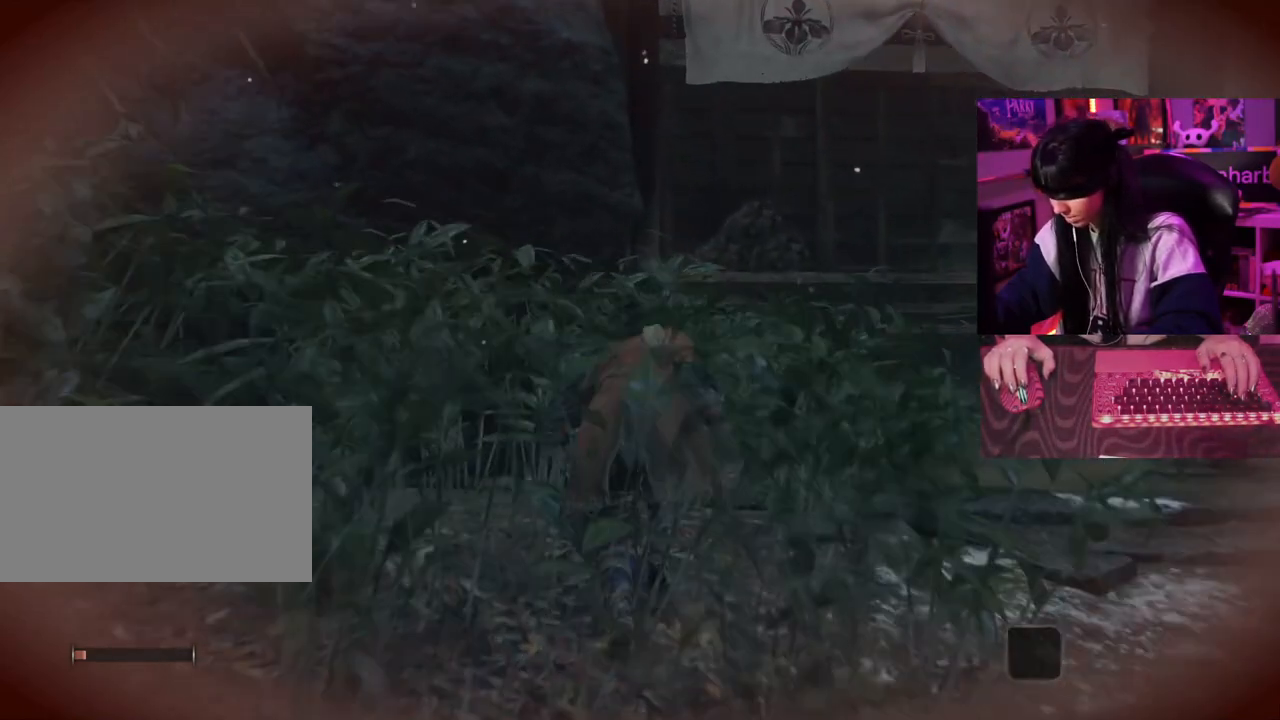
{"keys": ["w"], "mouse": [], "events": []}
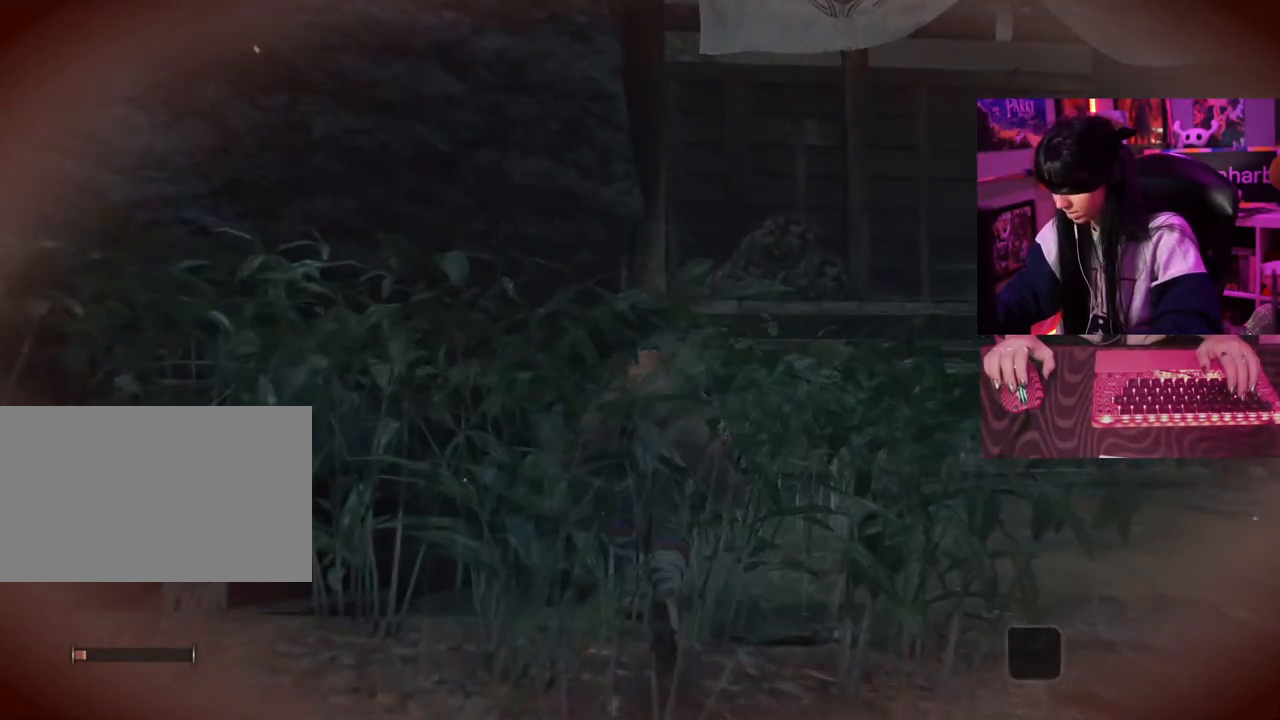
{"keys": ["w"], "mouse": [], "events": []}
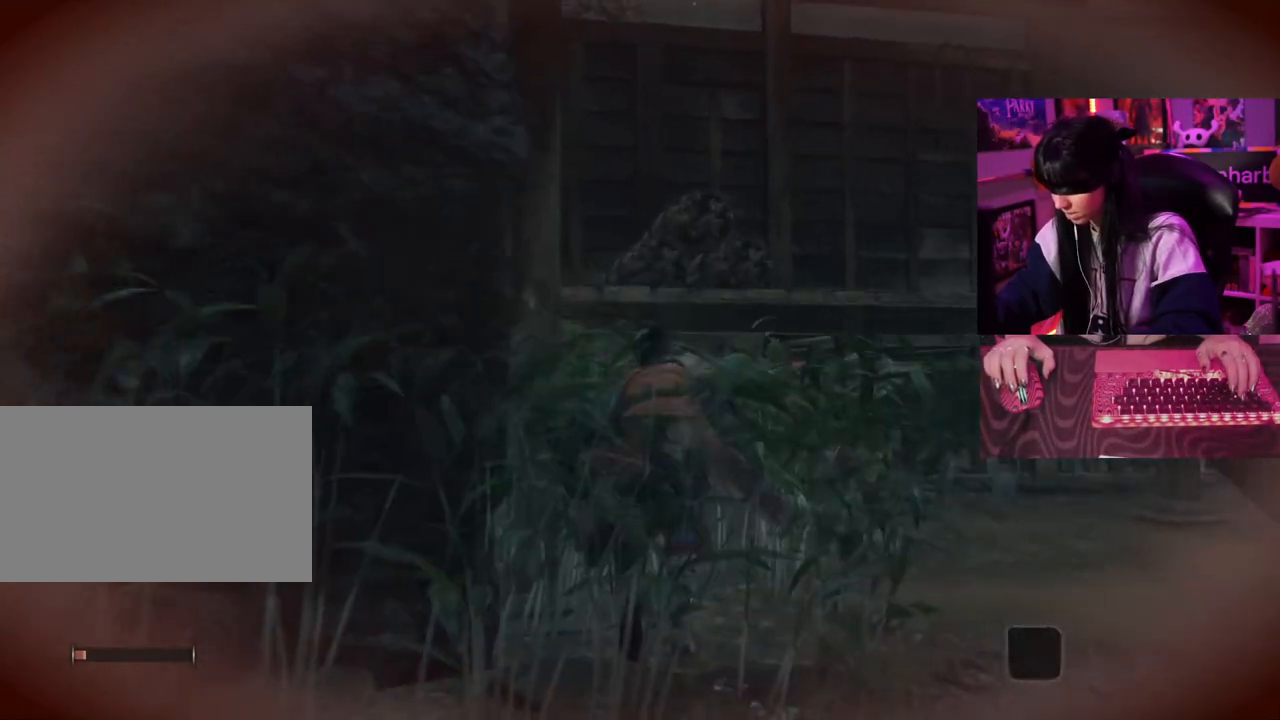
{"keys": ["w"], "mouse": [], "events": []}
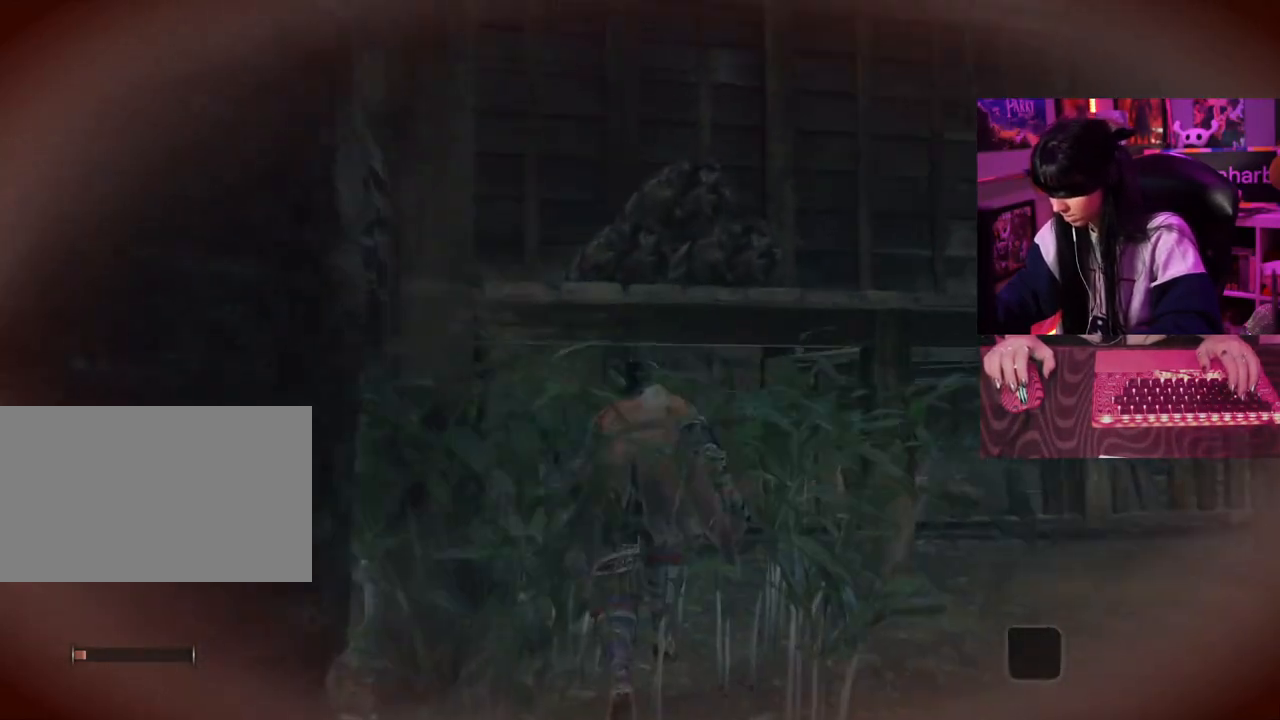
{"keys": ["w"], "mouse": [], "events": []}
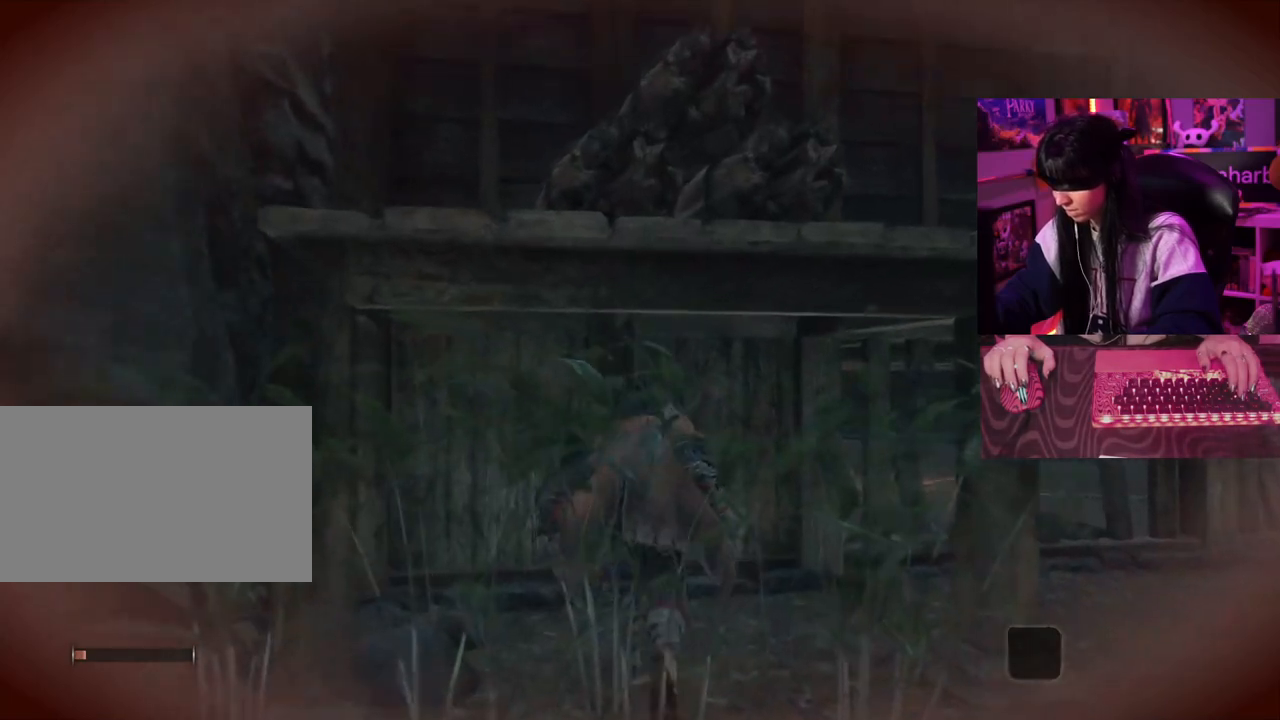
{"keys": ["w"], "mouse": [], "events": []}
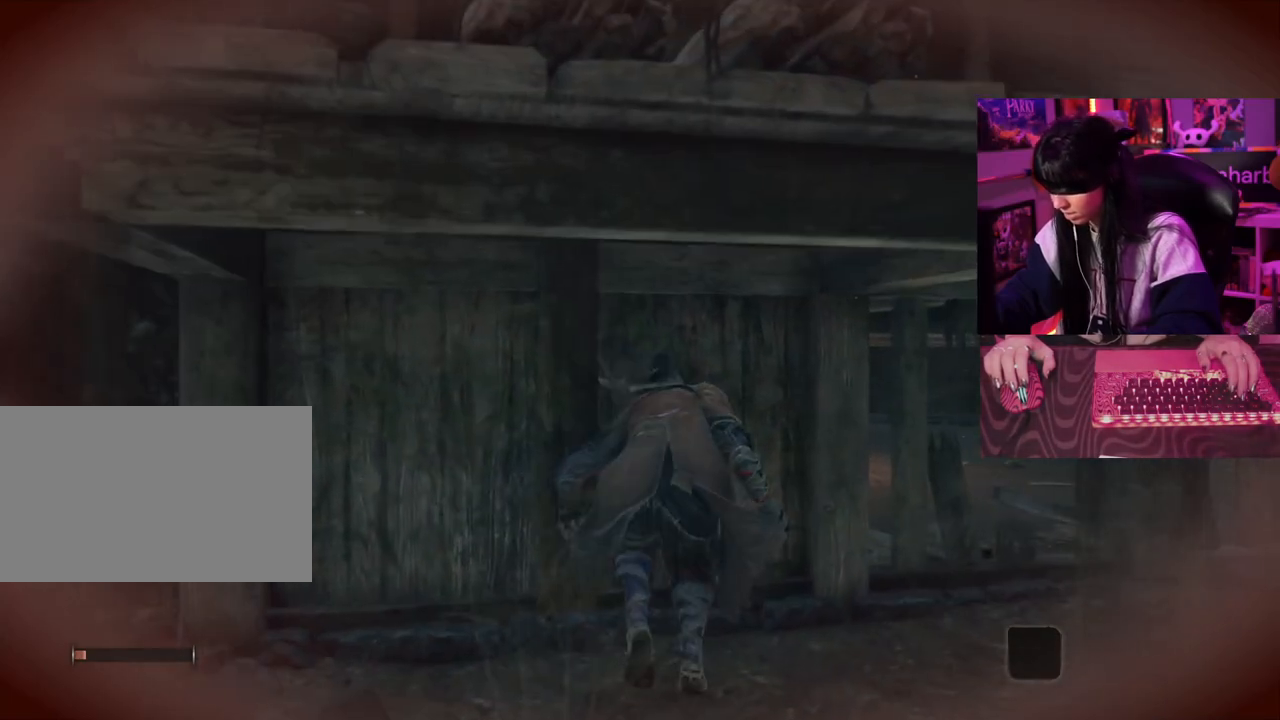
{"keys": ["w"], "mouse": [], "events": []}
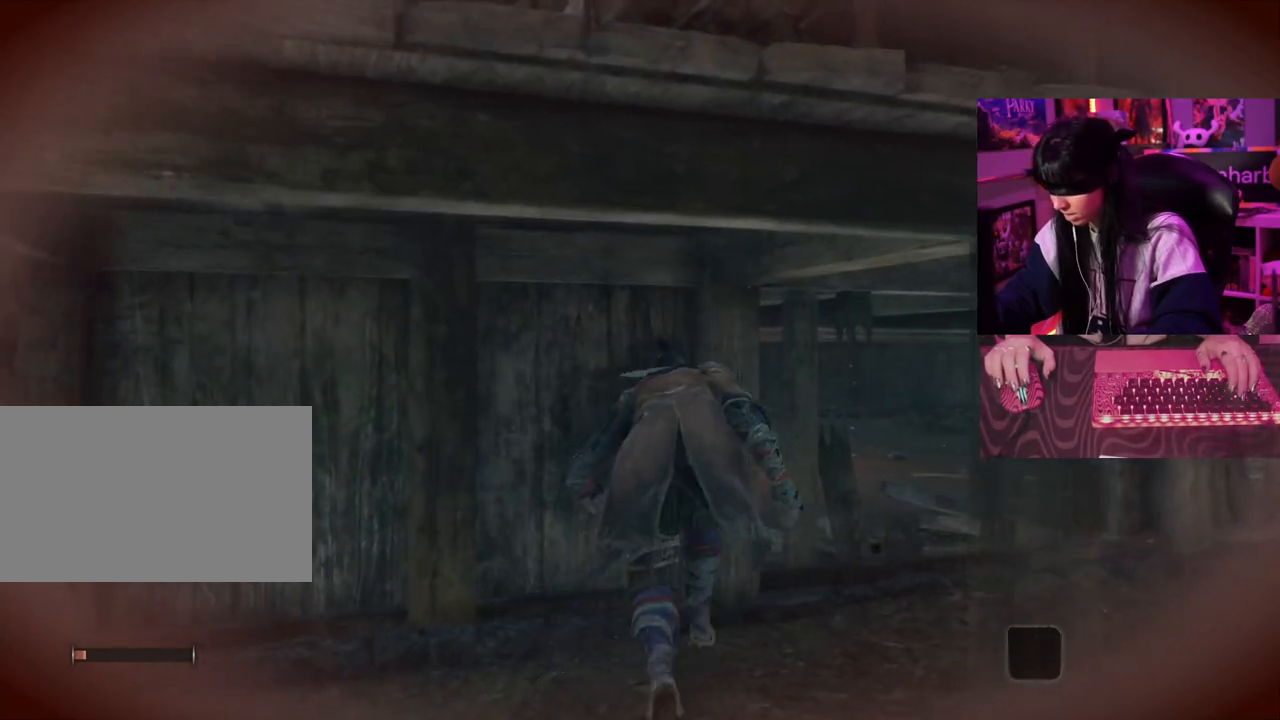
{"keys": ["w"], "mouse": [], "events": []}
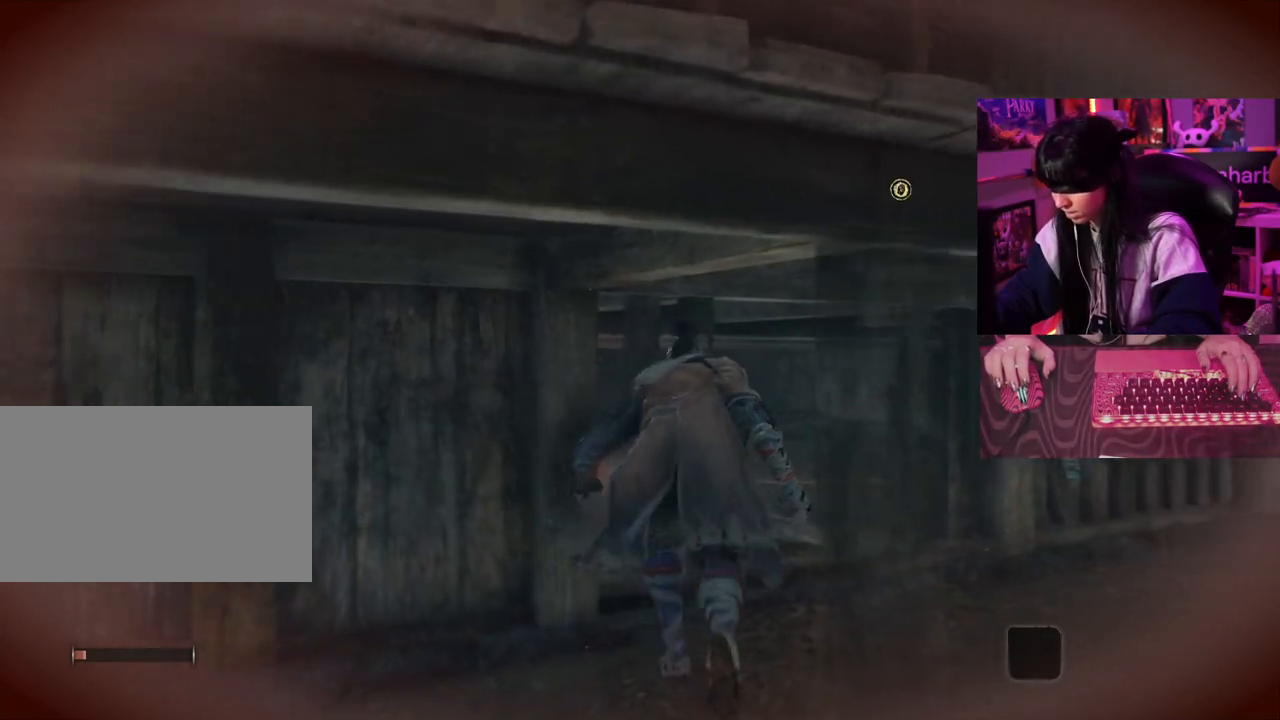
{"keys": ["w"], "mouse": [], "events": []}
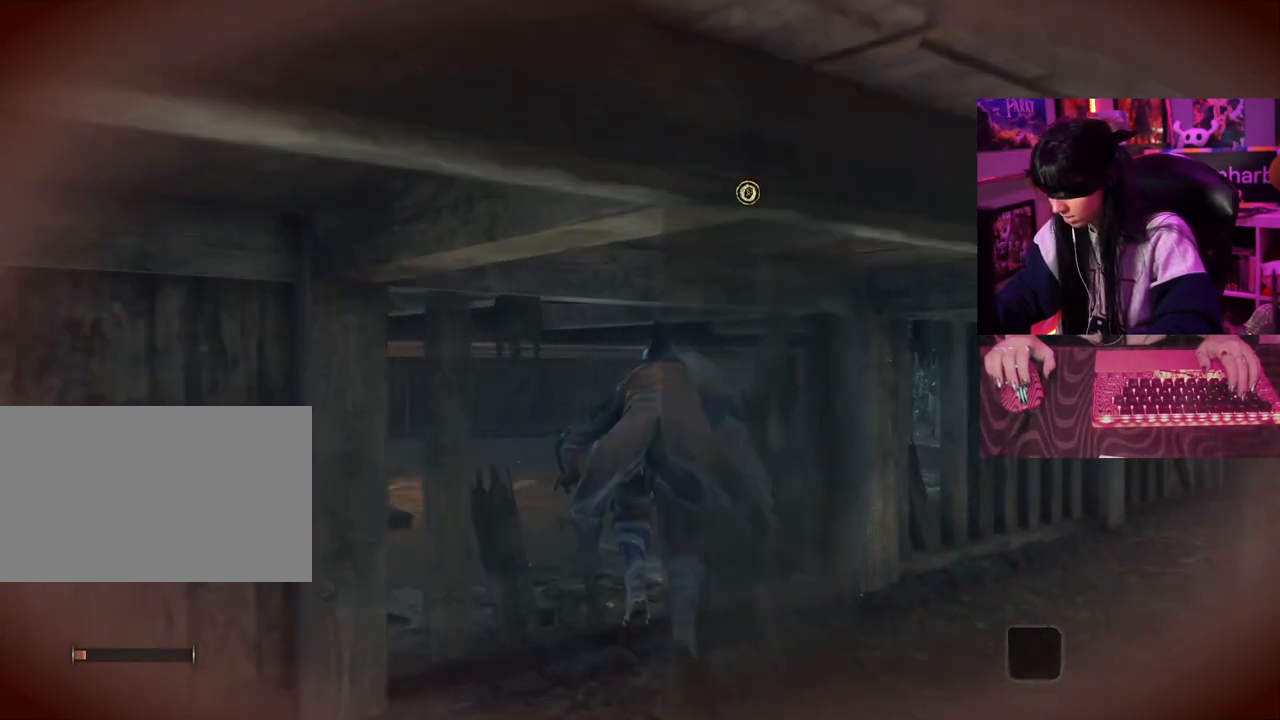
{"keys": ["w"], "mouse": [], "events": []}
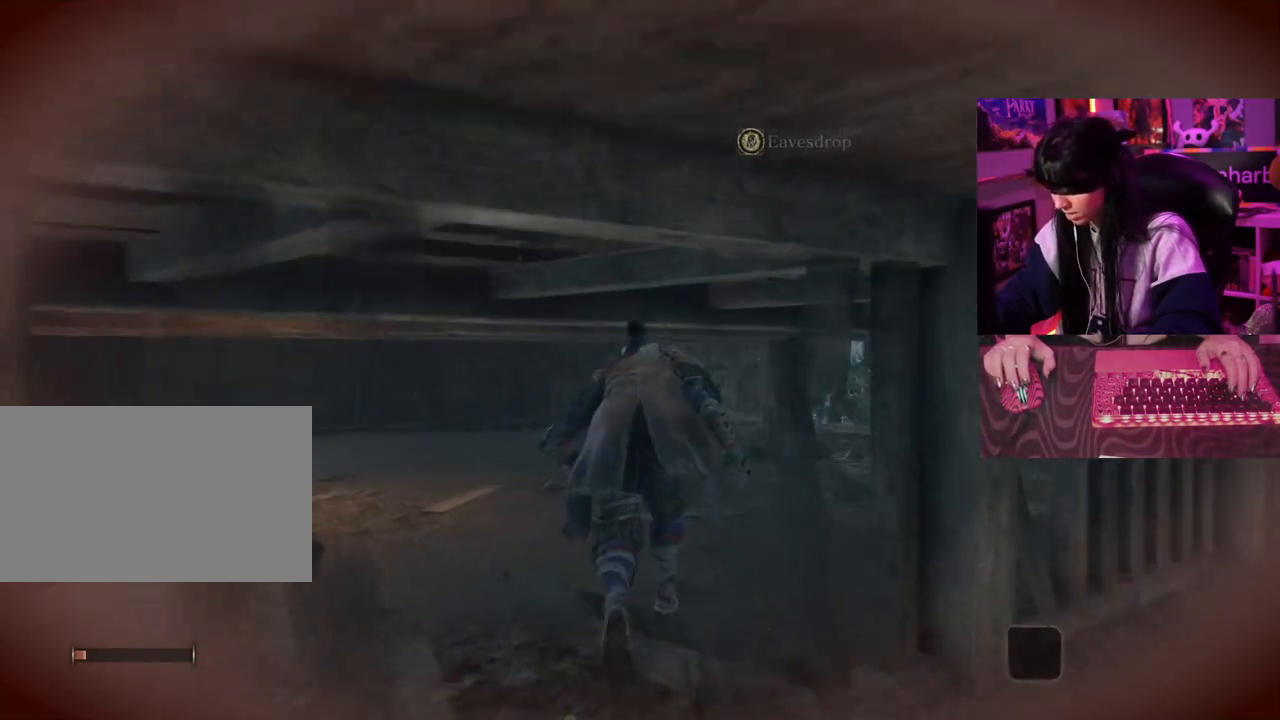
{"keys": ["w"], "mouse": [], "events": []}
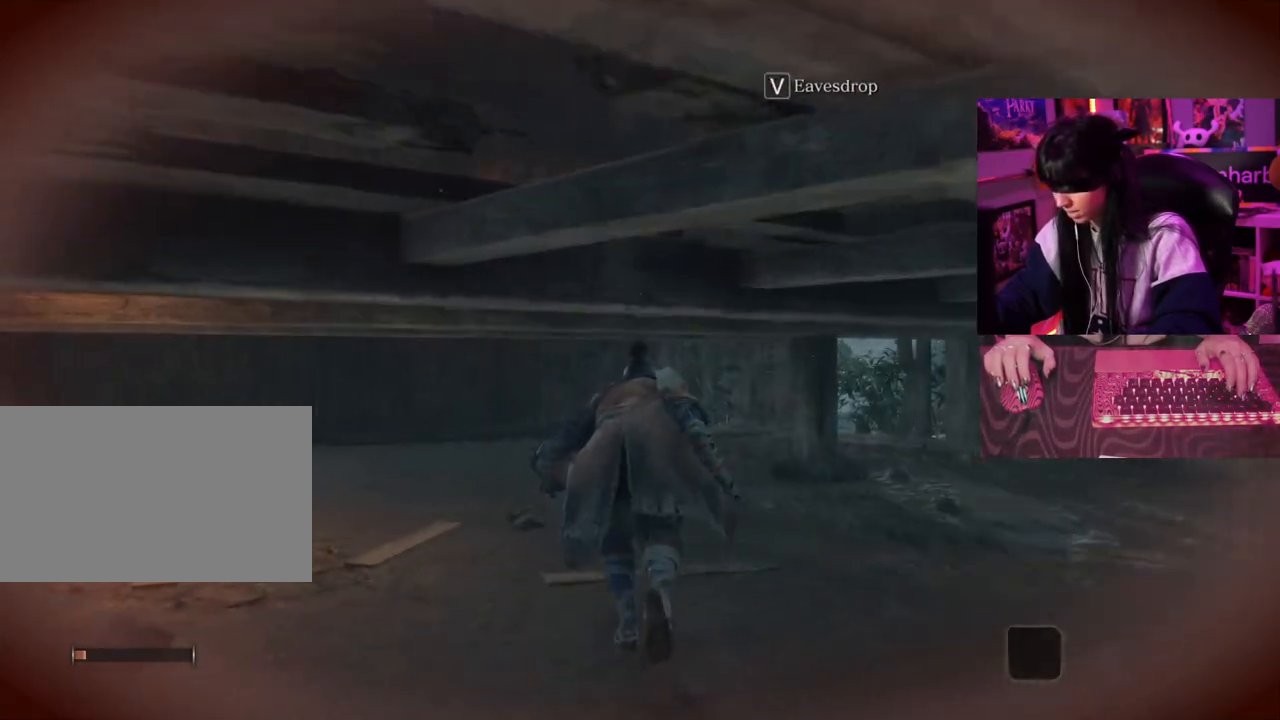
{"keys": ["w"], "mouse": [], "events": []}
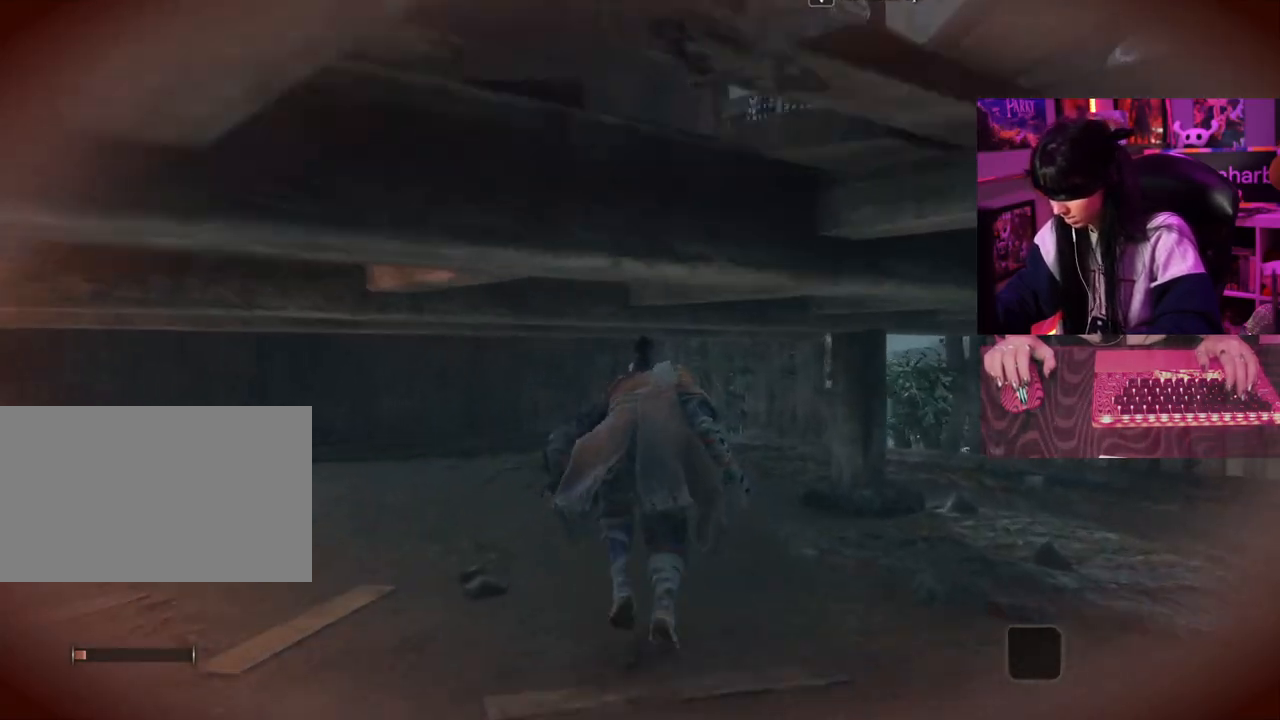
{"keys": ["w"], "mouse": [], "events": []}
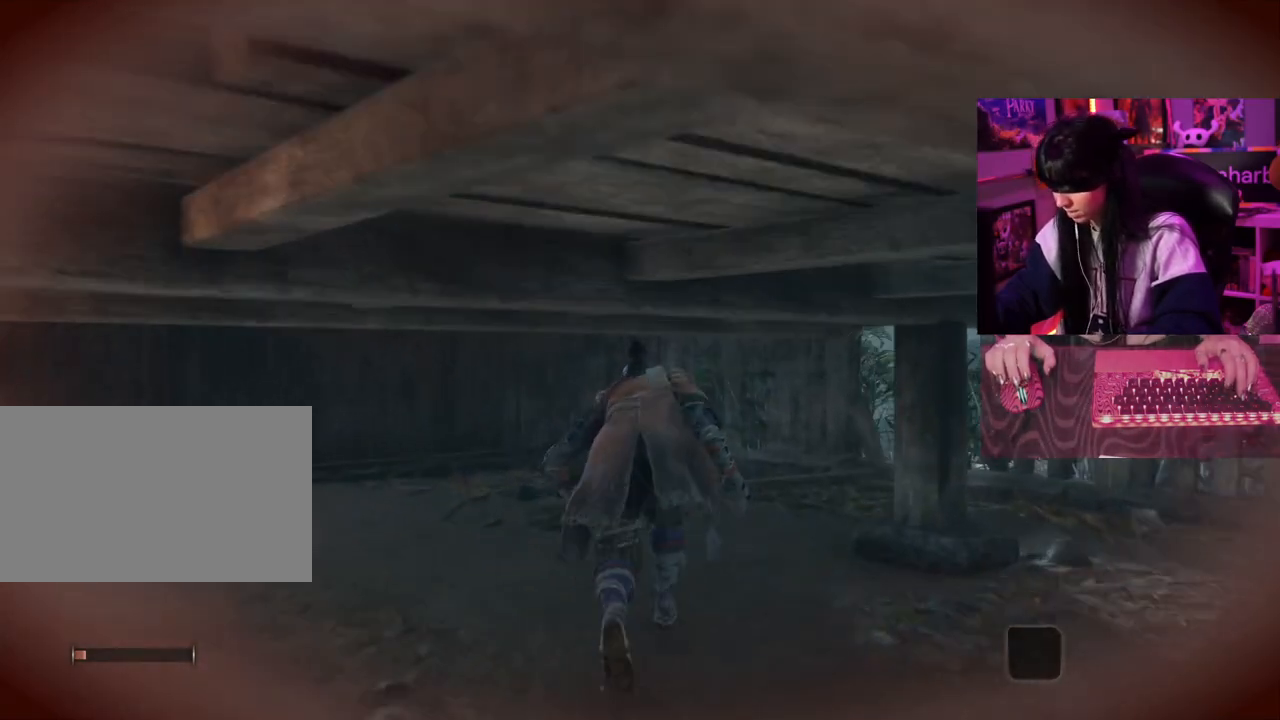
{"keys": ["w"], "mouse": [], "events": []}
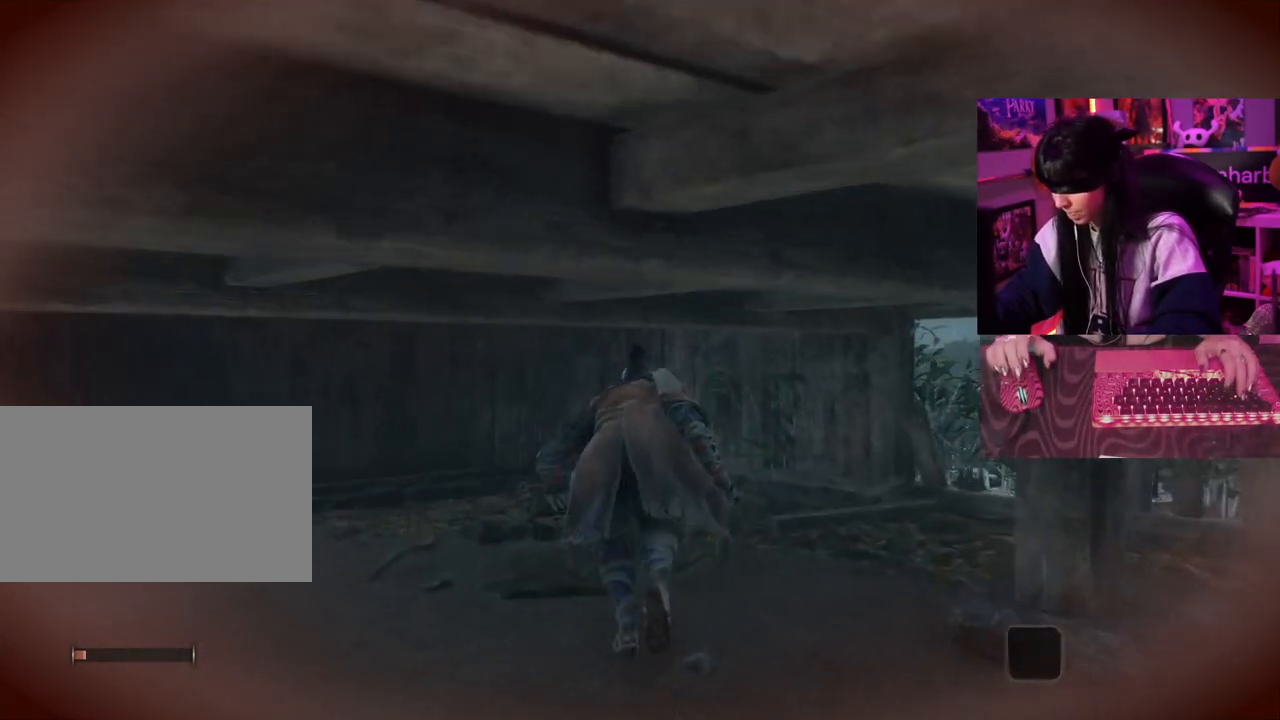
{"keys": ["w"], "mouse": [], "events": []}
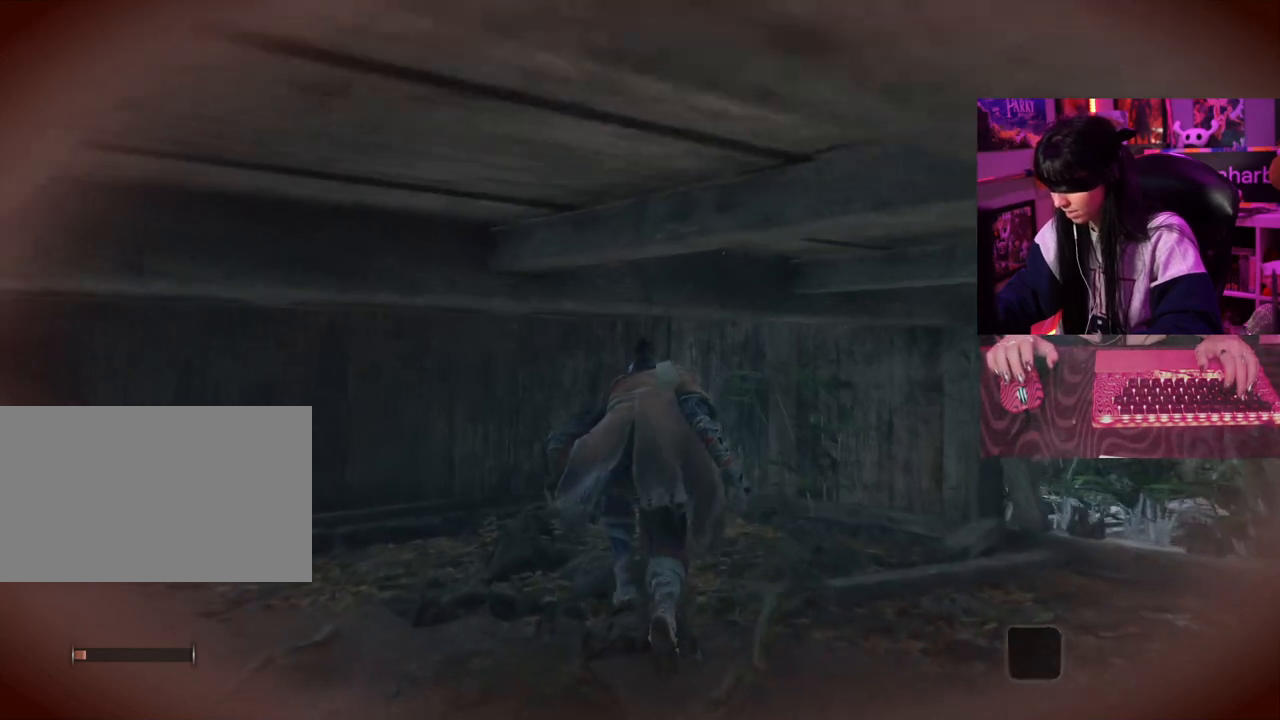
{"keys": ["w"], "mouse": [], "events": []}
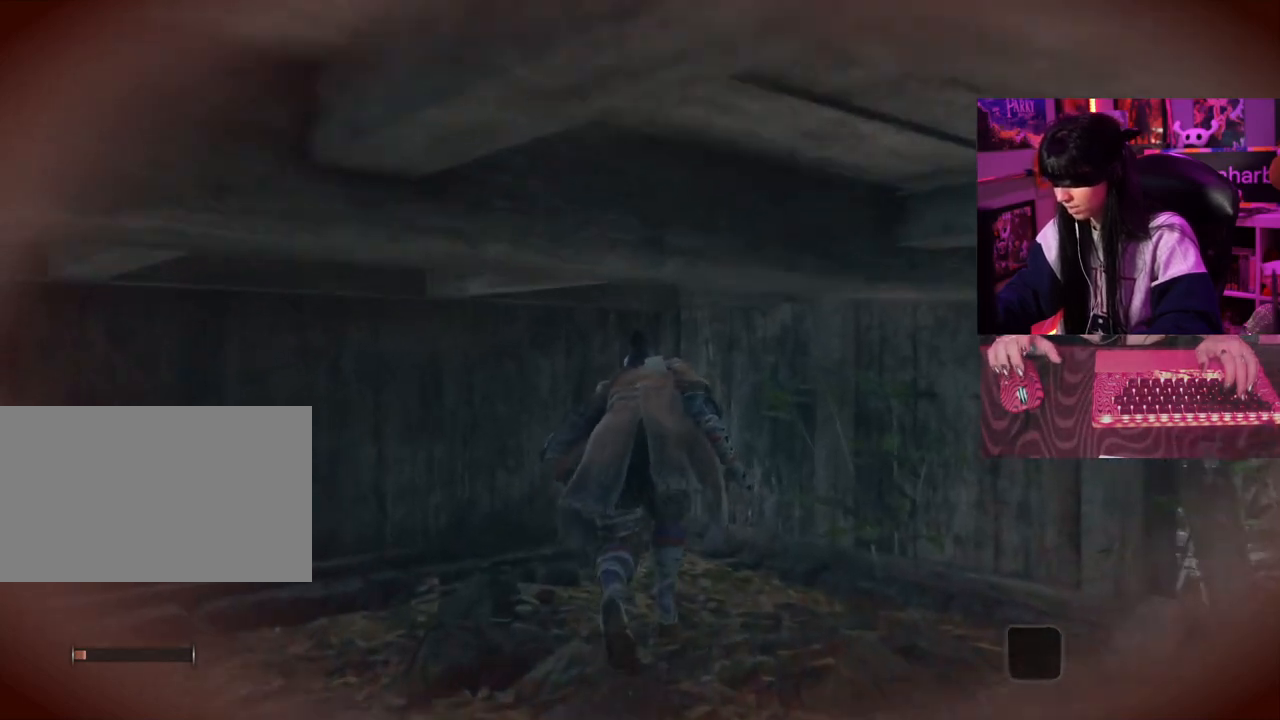
{"keys": ["w"], "mouse": [], "events": []}
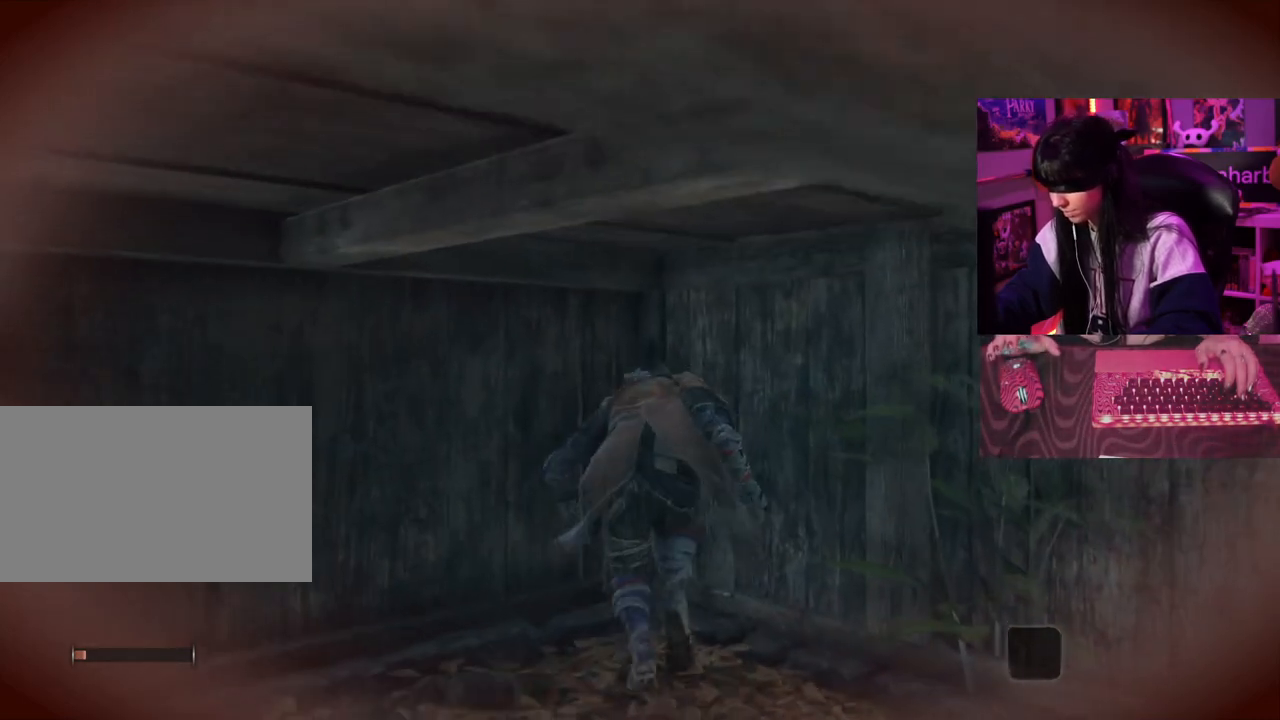
{"keys": ["w"], "mouse": [], "events": []}
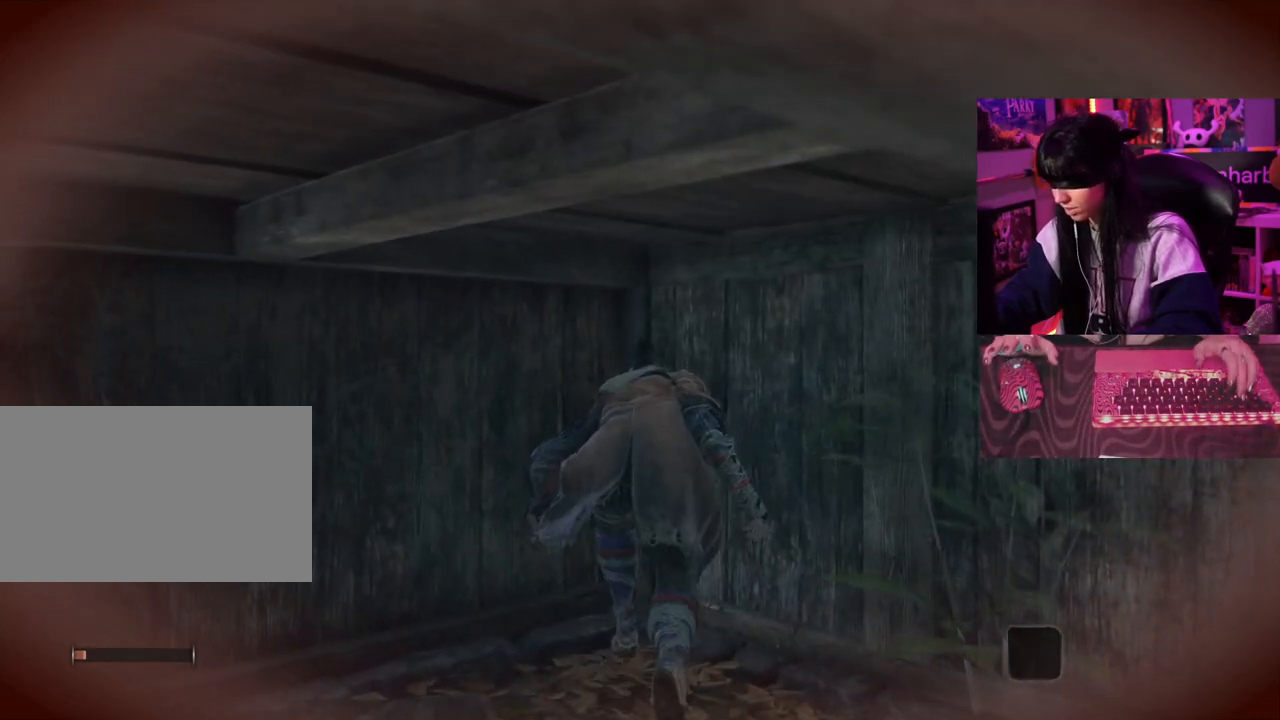
{"keys": ["w"], "mouse": [], "events": []}
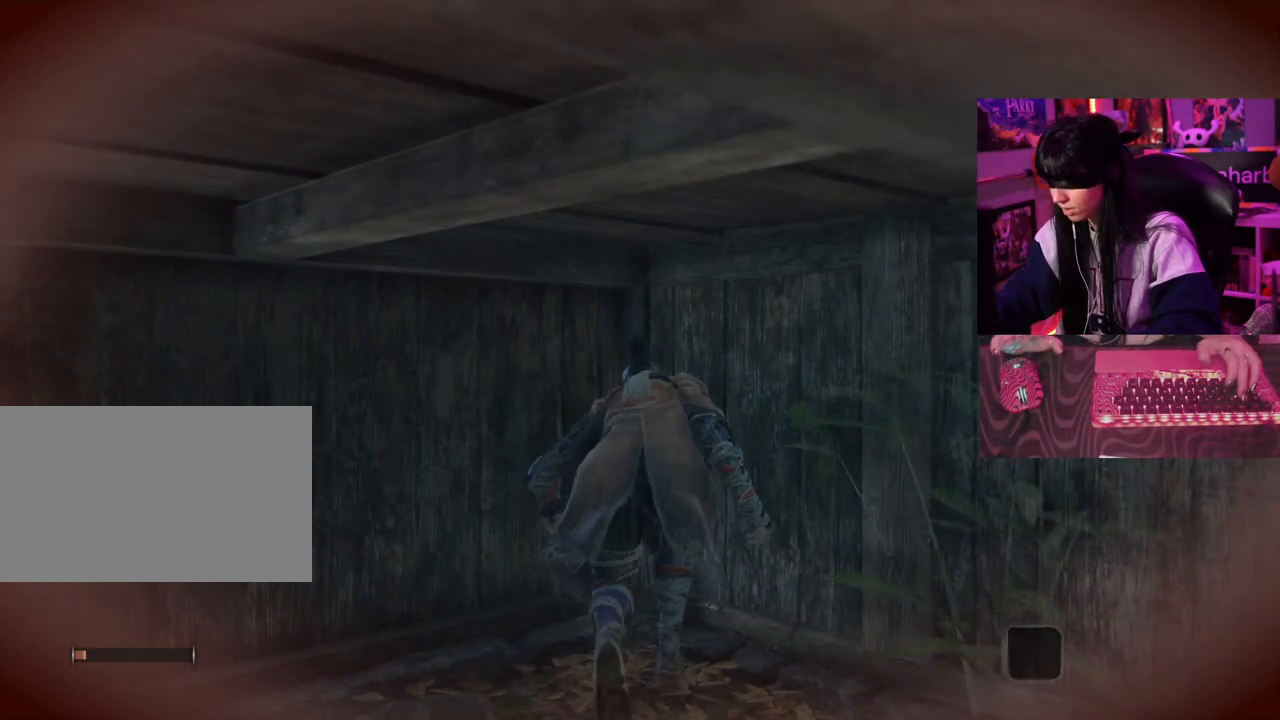
{"keys": ["w"], "mouse": [], "events": []}
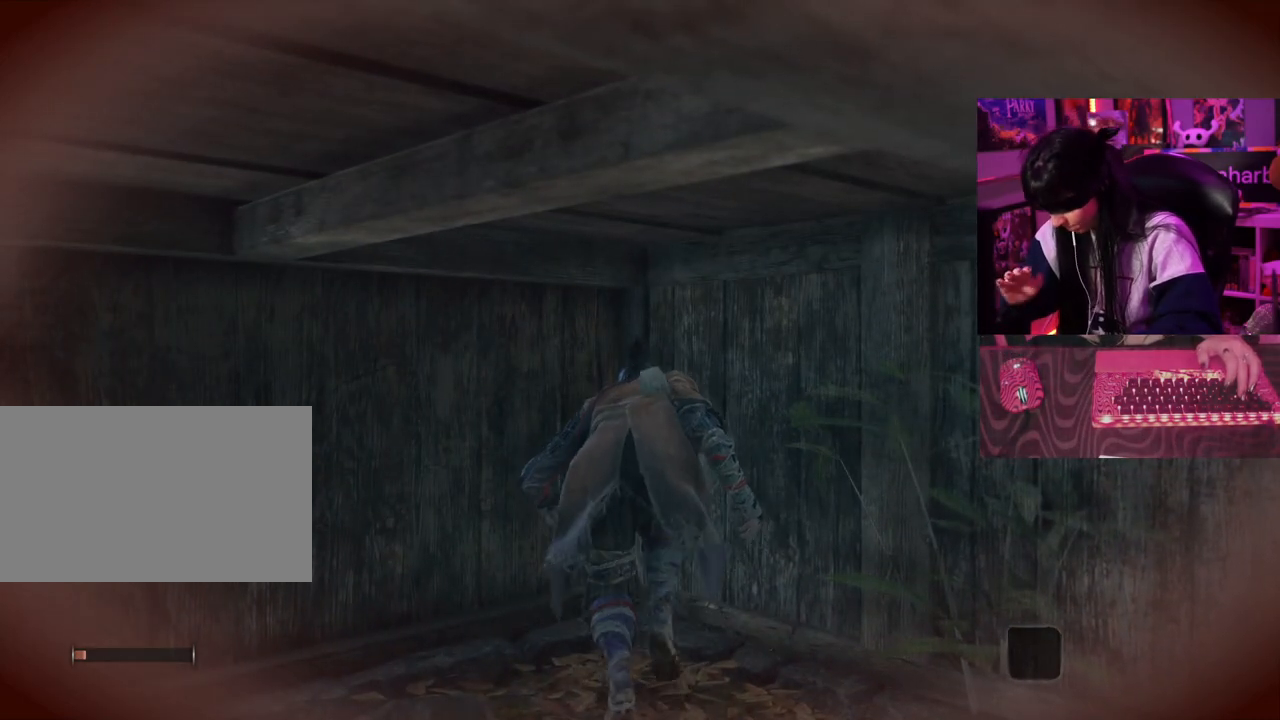
{"keys": ["w"], "mouse": [], "events": []}
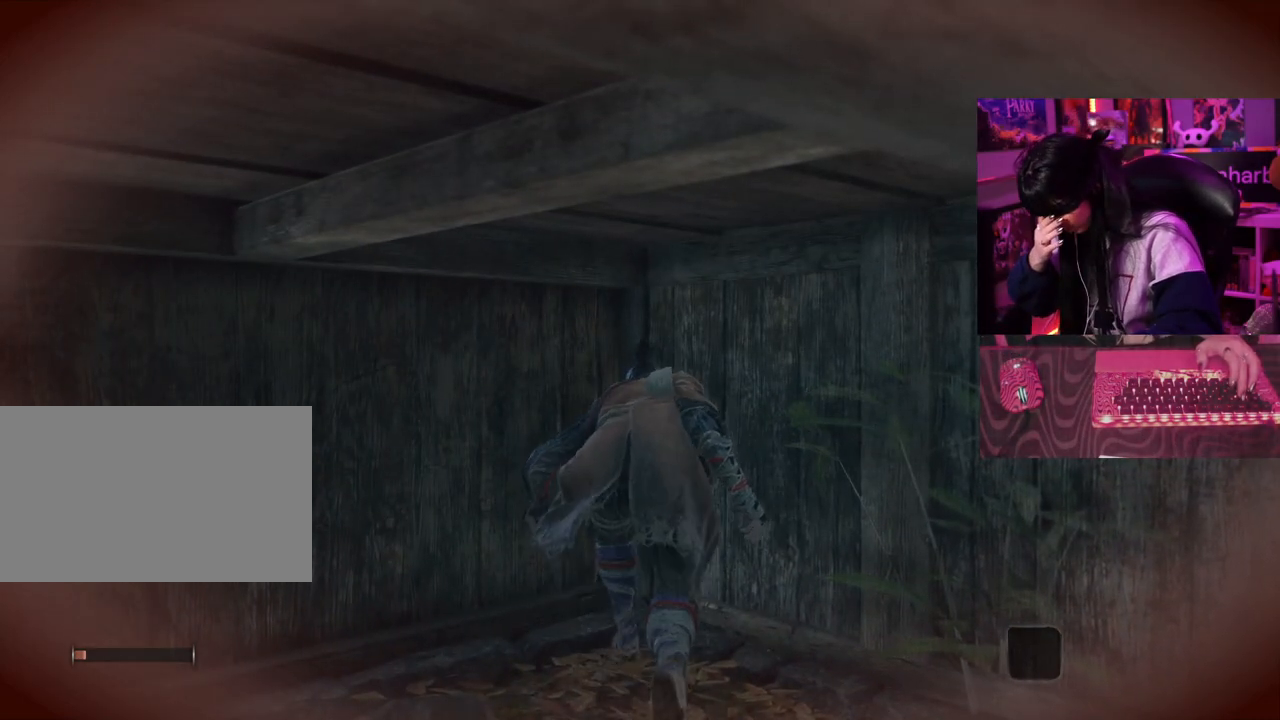
{"keys": ["w"], "mouse": [], "events": []}
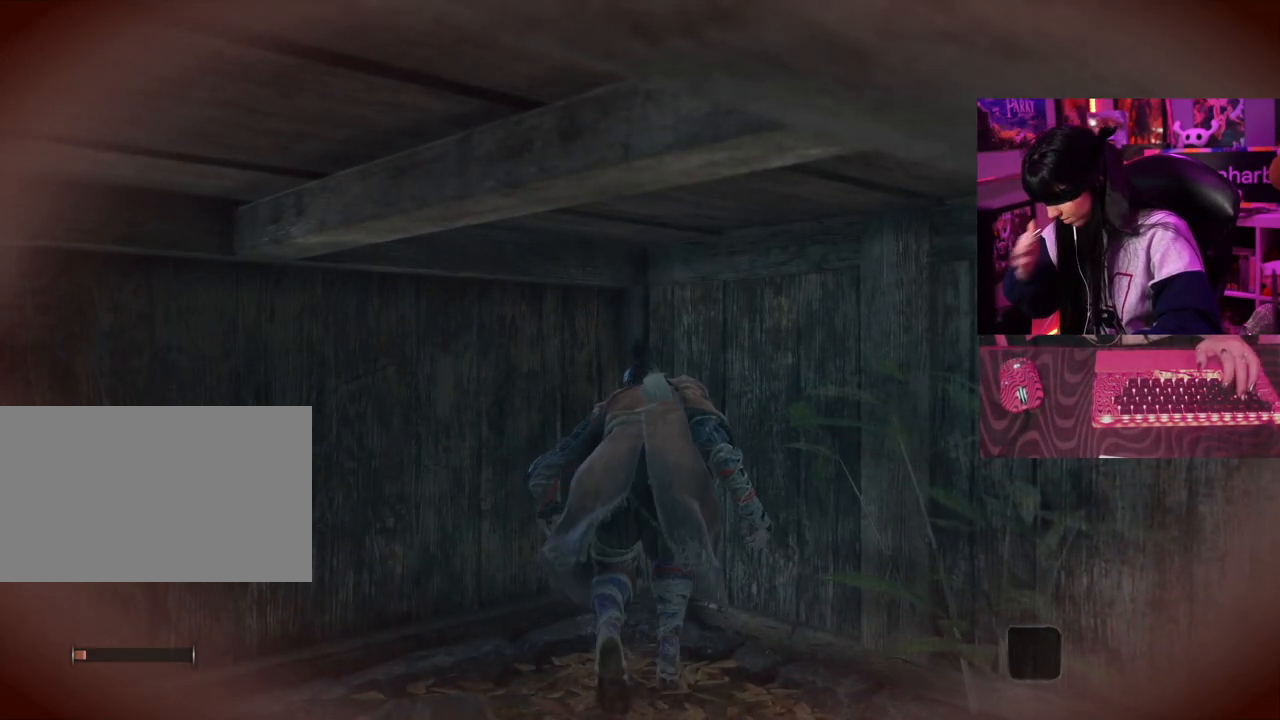
{"keys": ["w"], "mouse": [], "events": []}
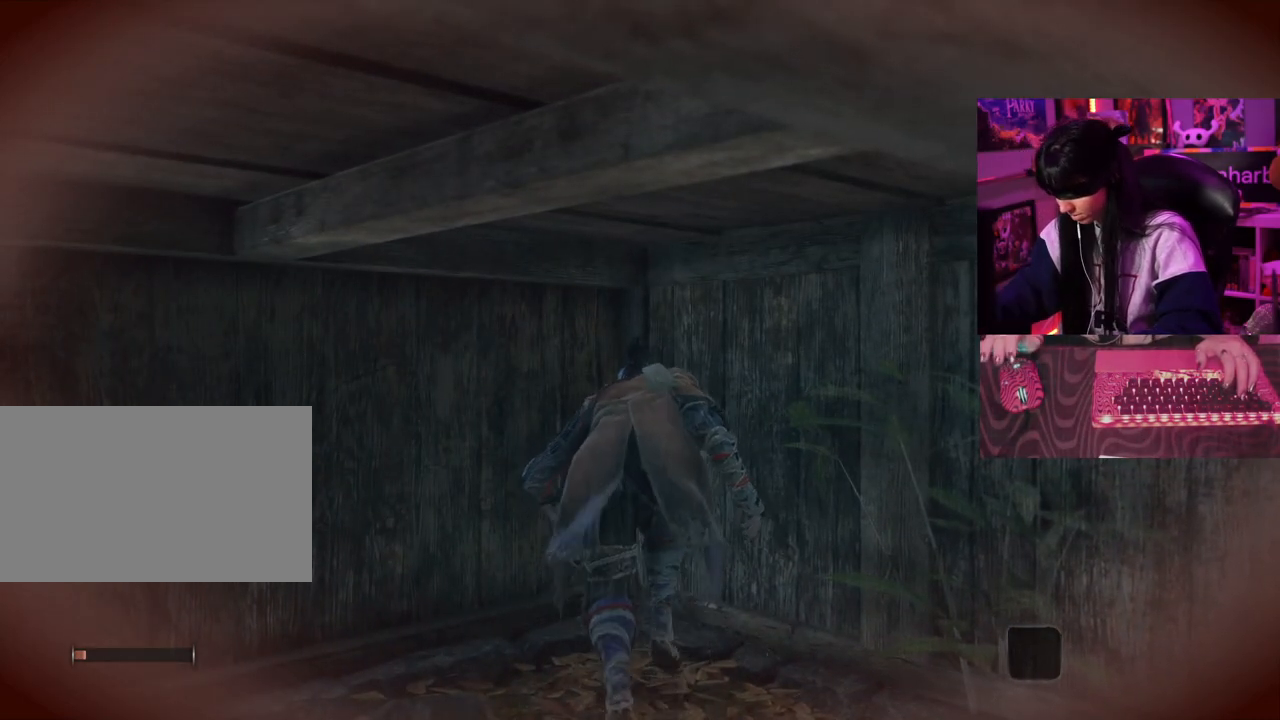
{"keys": [], "mouse": [], "events": [[300, "w", "up"]]}
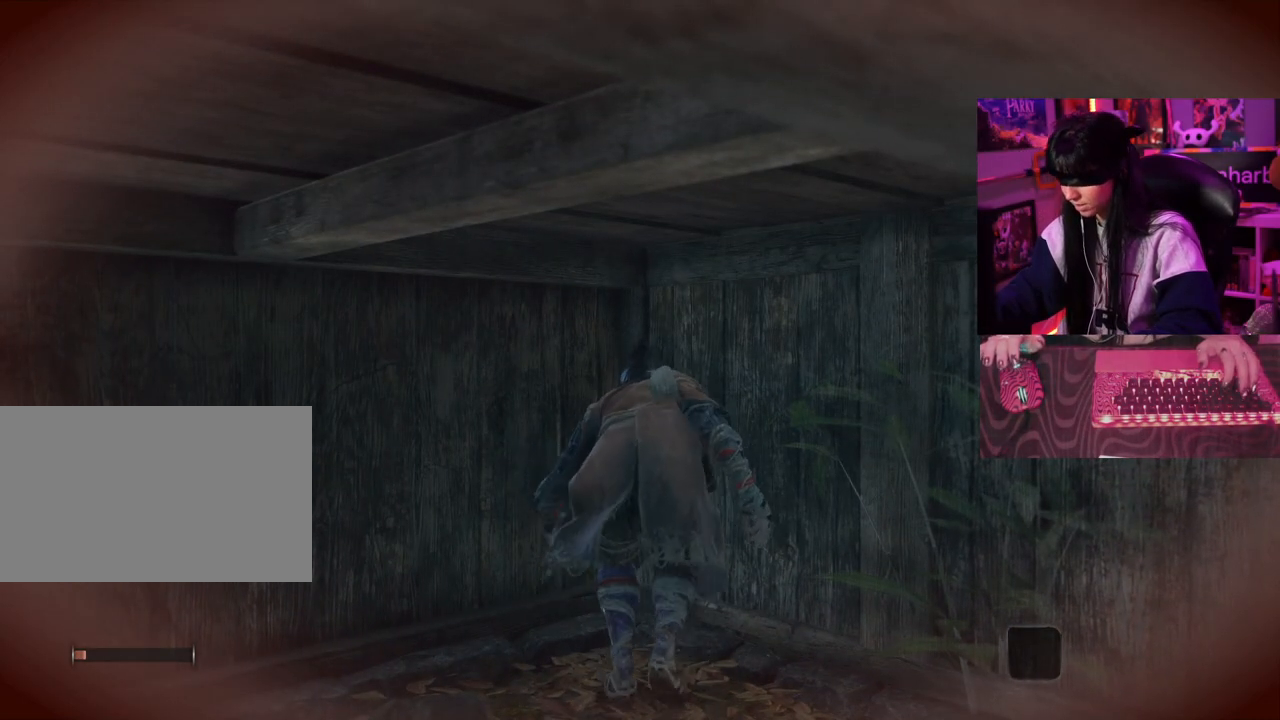
{"keys": [], "mouse": [], "events": []}
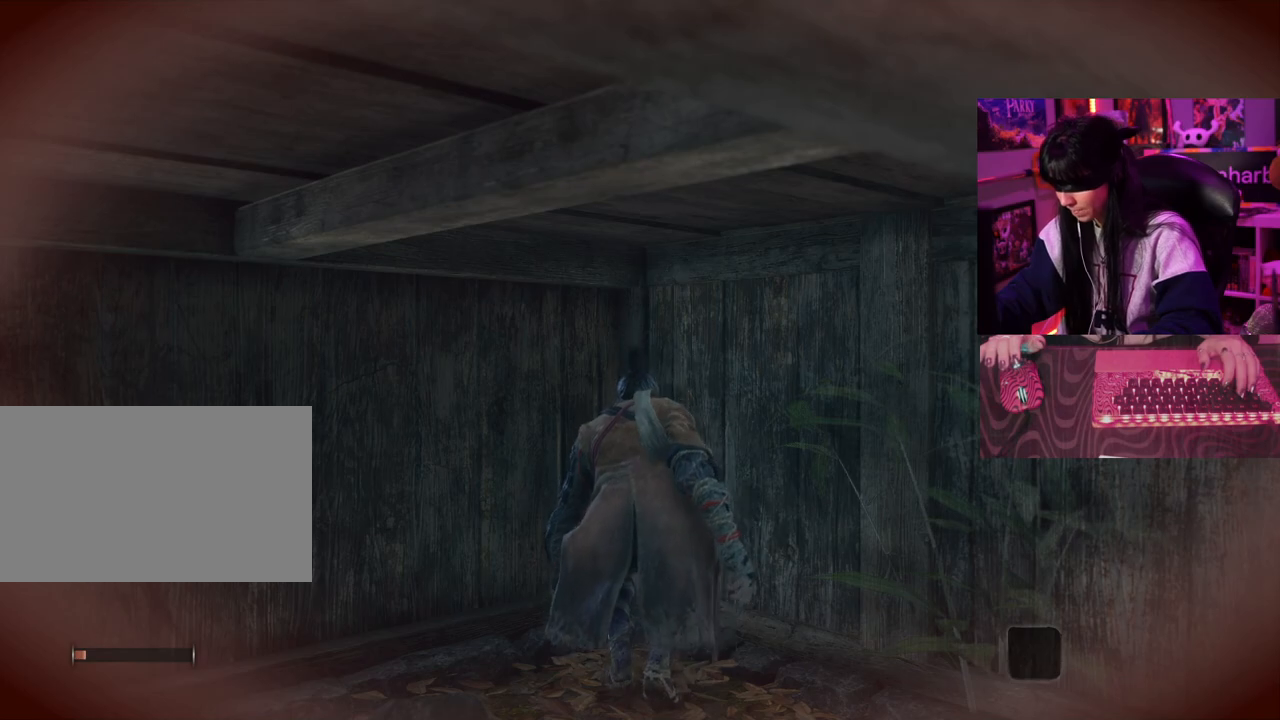
{"keys": ["d"], "mouse": [], "events": [[200, "d", "down"]]}
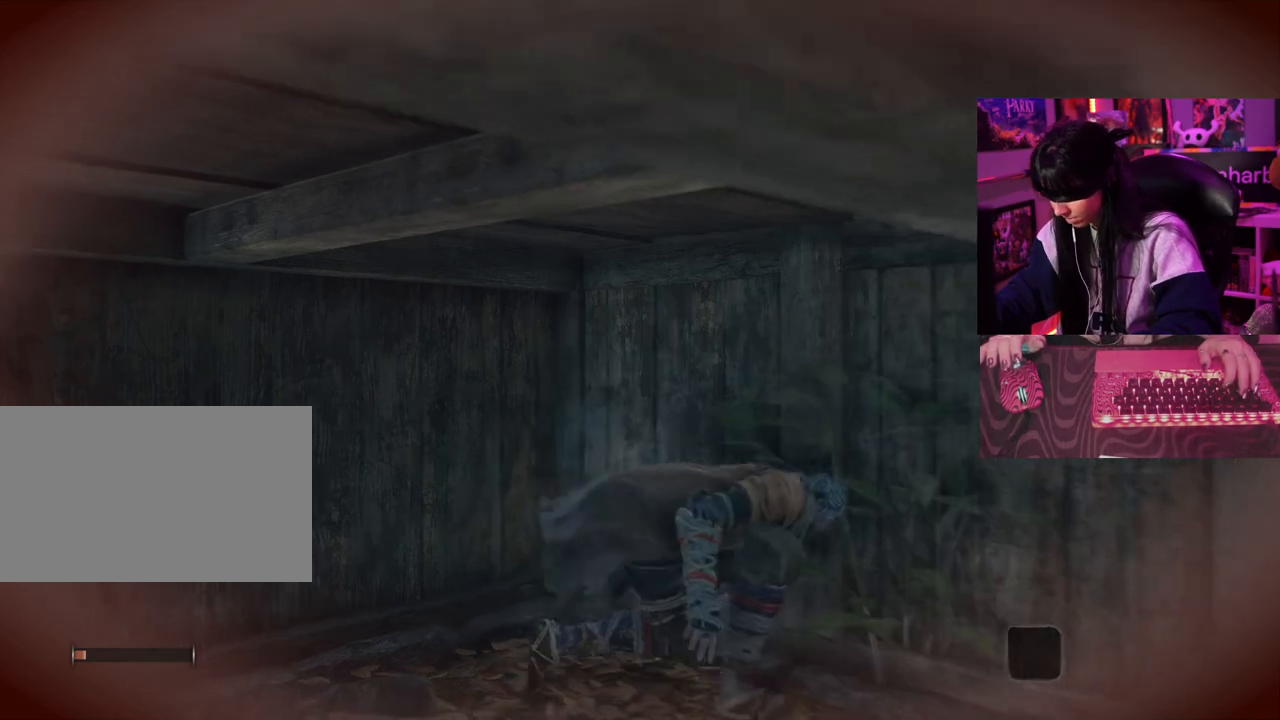
{"keys": ["d"], "mouse": [], "events": []}
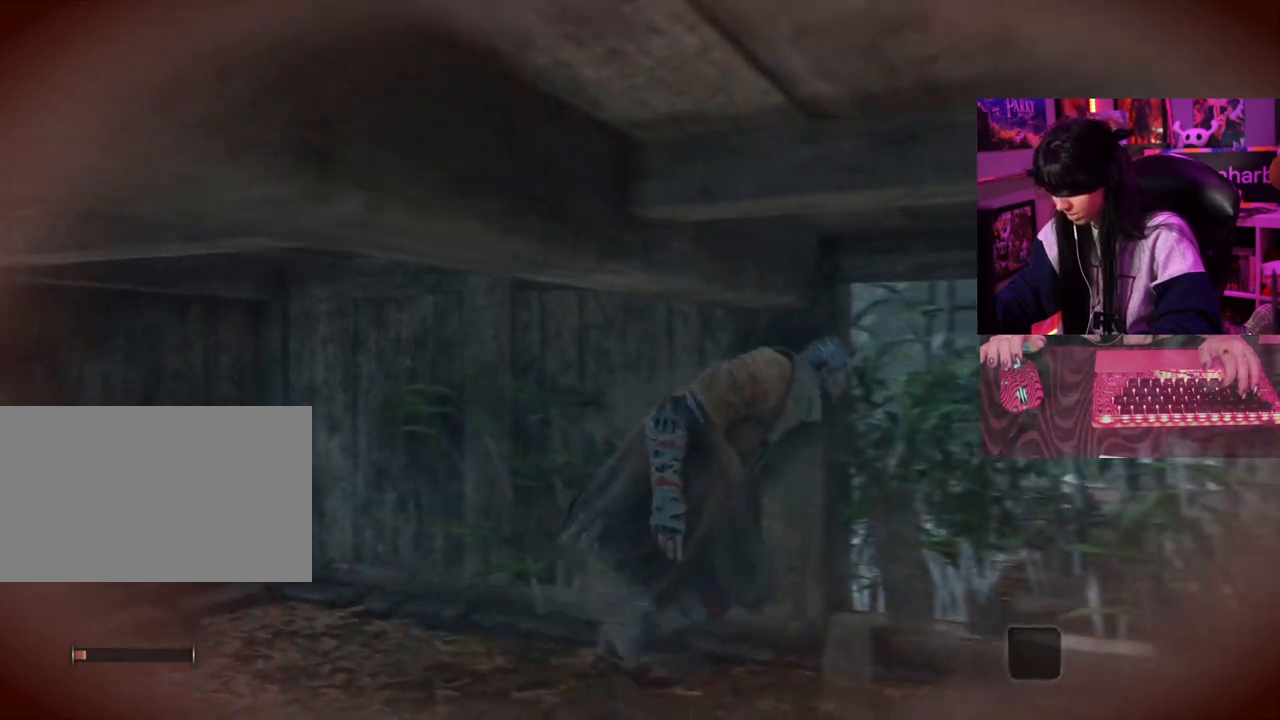
{"keys": [], "mouse": [], "events": [[317, "d", "up"]]}
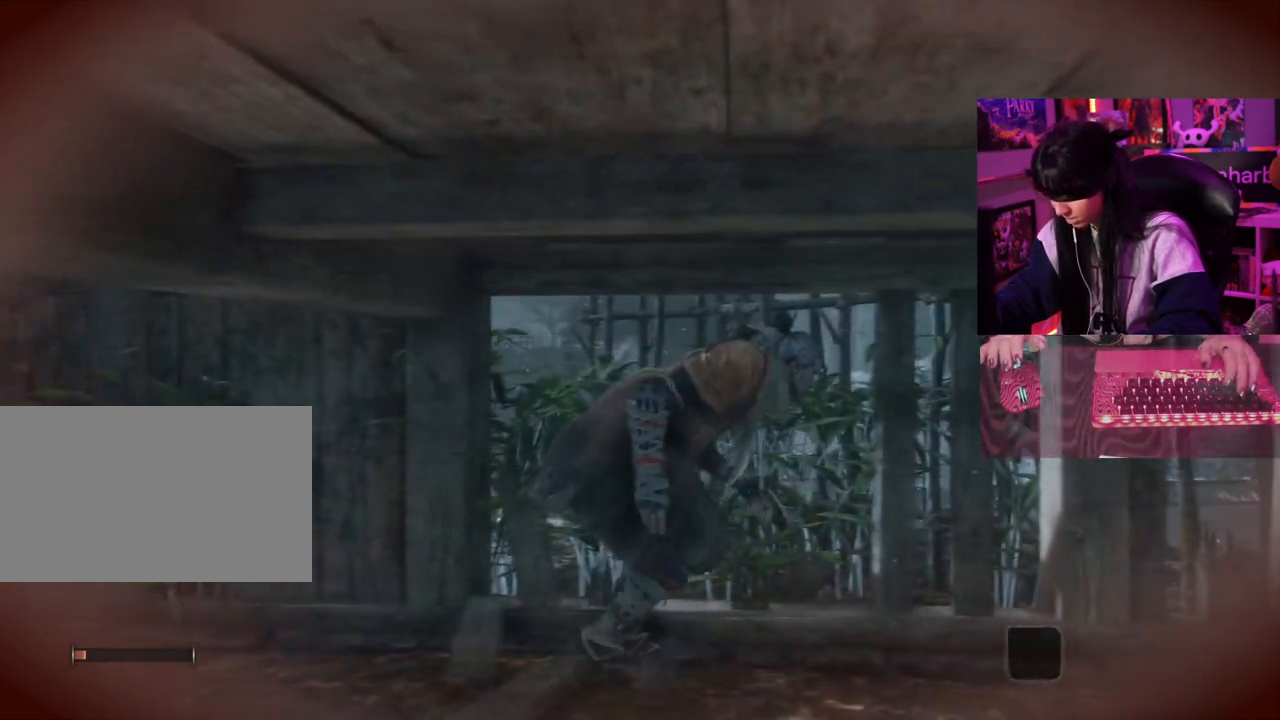
{"keys": [], "mouse": [], "events": []}